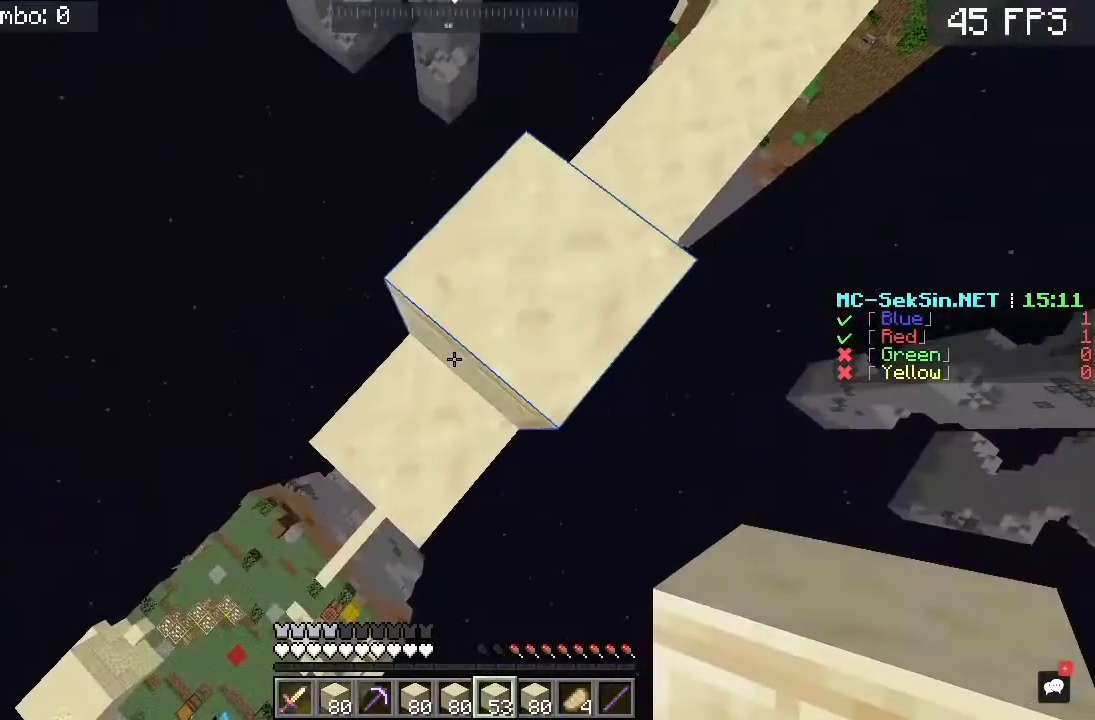
Gameplay with keyboard and mouse; each line is a JSON object with the keys and mouse buttons held at the frame after it. "events" lists presses ("down") and releases ("up") of "a", "c", "d", "s", "space", "w", "mouse_left" and "mouse_right" between this image and that frame as [ms after this image, input, new state], when the widget could be followed in between. "mouse_left", "mouse_right" = the "left", "right" buttons of the "mouse" list. No other keys are recorded. Fast repeated clicks can show as one long hold. Mouse movement is not recorded.
{"keys": ["s"], "mouse": ["right"], "events": [[117, "space", "down"], [183, "mouse_right", "down"], [283, "space", "up"], [417, "a", "up"]]}
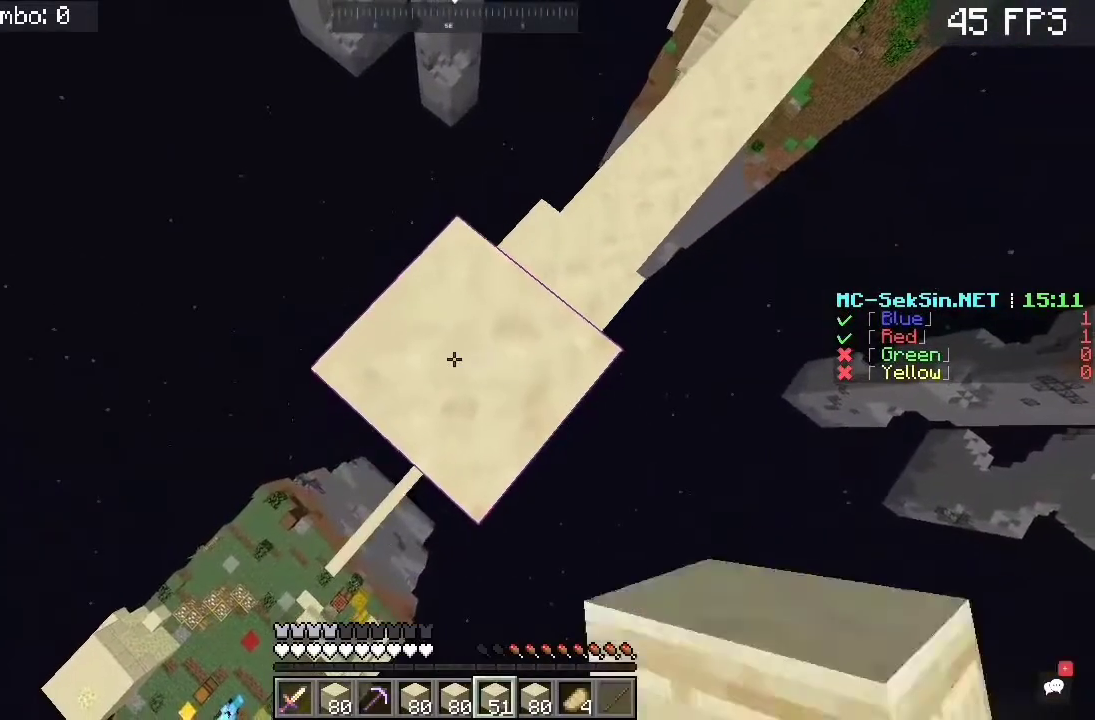
{"keys": ["a", "s", "space"], "mouse": ["right"], "events": [[117, "a", "down"], [117, "mouse_right", "up"], [350, "space", "down"], [383, "mouse_right", "down"]]}
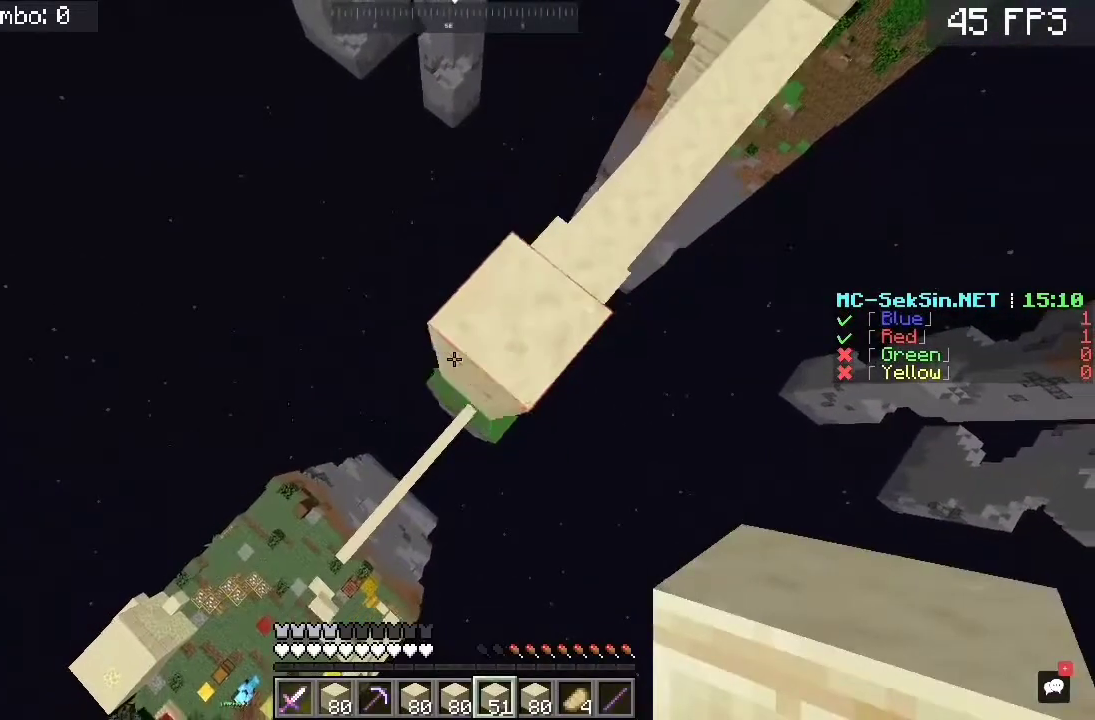
{"keys": ["s"], "mouse": ["right"], "events": [[50, "space", "up"], [417, "a", "up"]]}
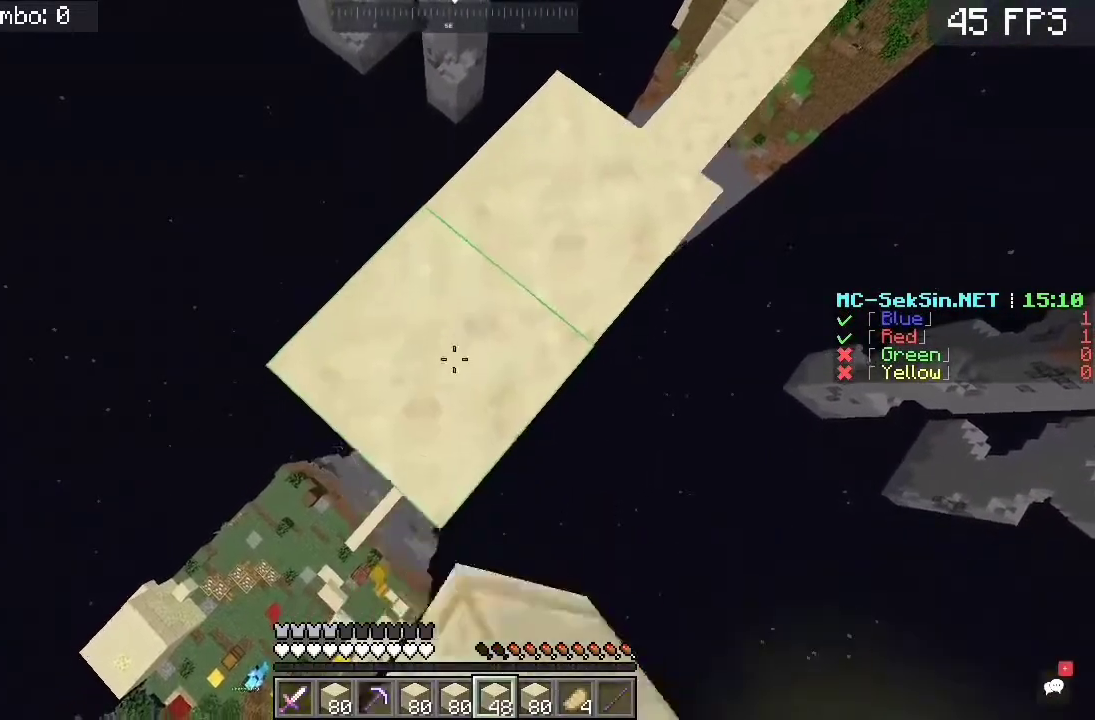
{"keys": ["a", "s"], "mouse": ["right"], "events": [[117, "a", "down"]]}
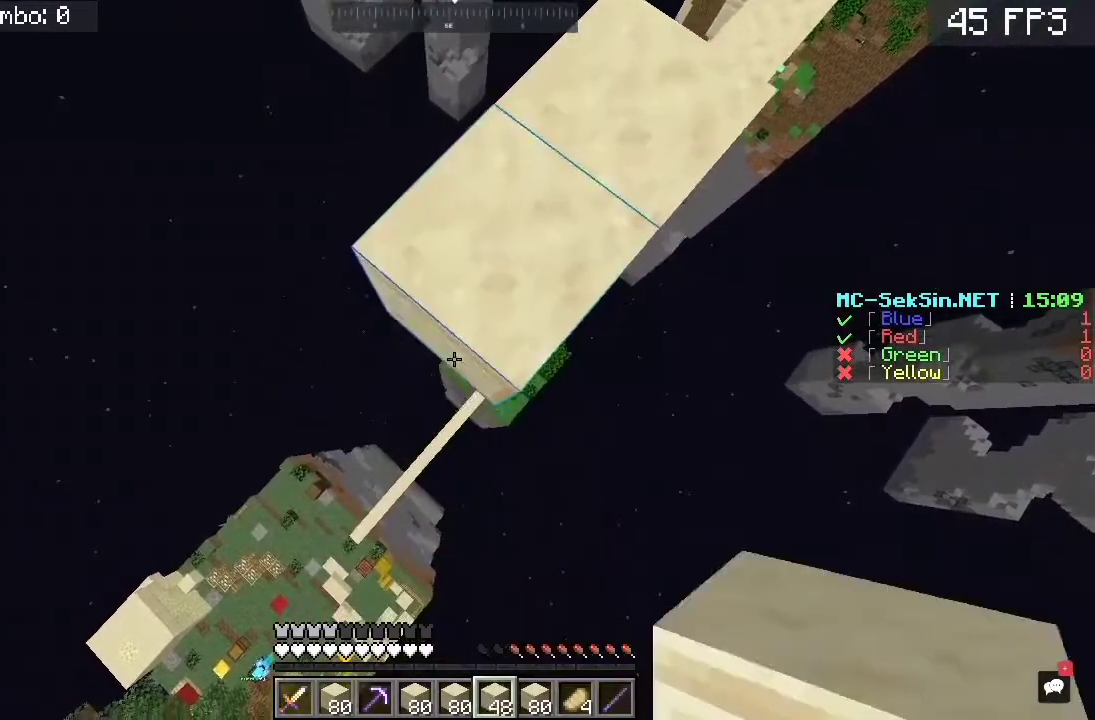
{"keys": ["a", "s"], "mouse": [], "events": [[17, "mouse_right", "up"], [217, "mouse_right", "down"], [317, "mouse_right", "up"]]}
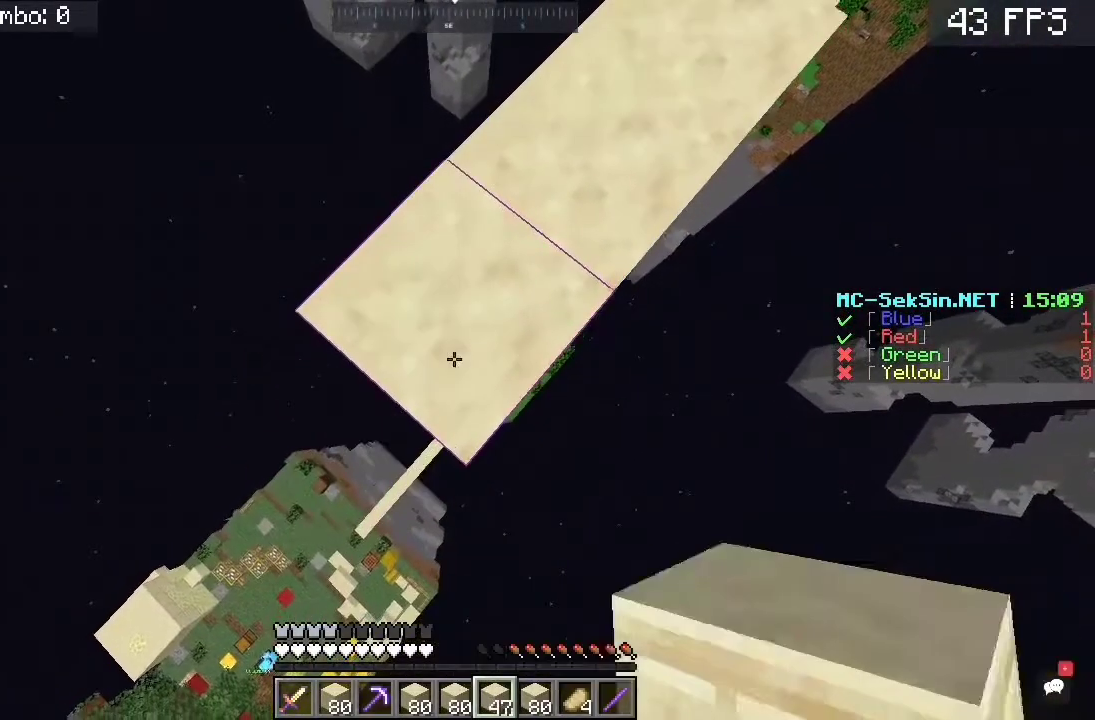
{"keys": ["a", "s"], "mouse": [], "events": []}
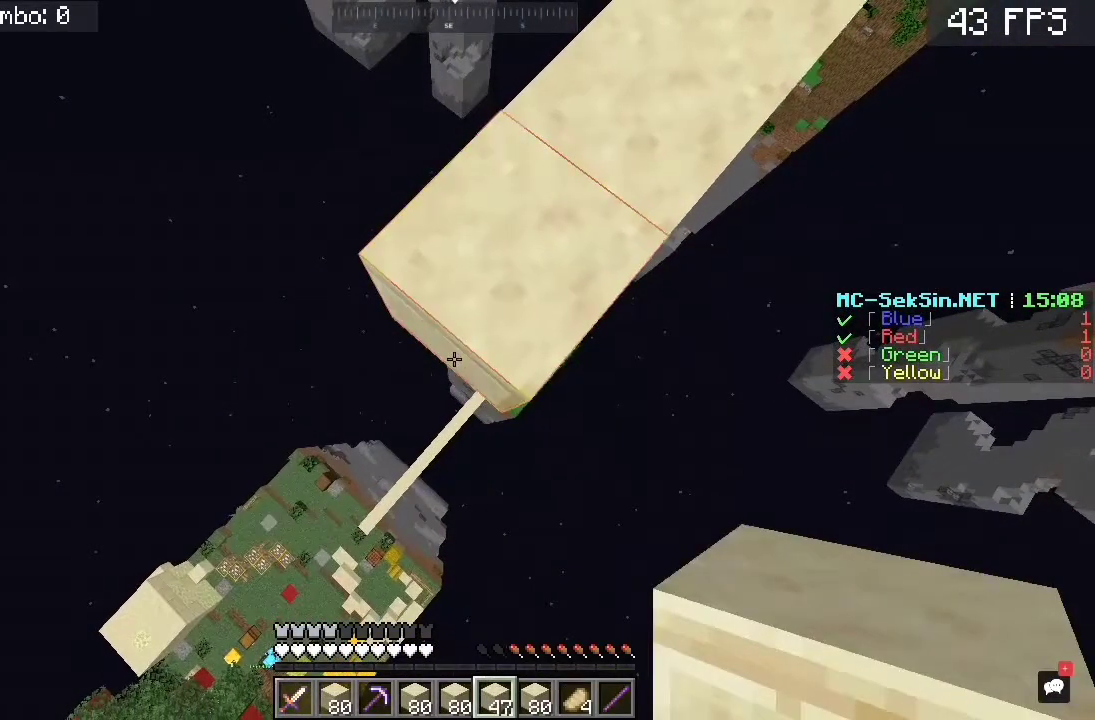
{"keys": ["a", "s"], "mouse": [], "events": [[183, "s", "up"], [217, "s", "down"]]}
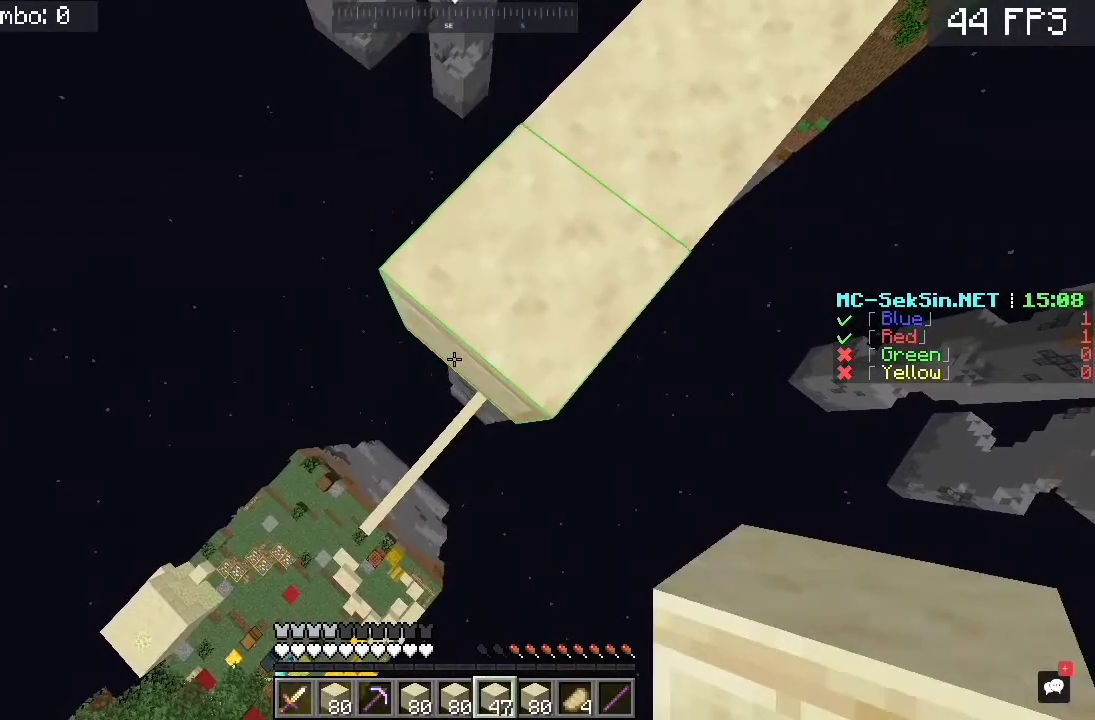
{"keys": ["a", "s"], "mouse": [], "events": [[217, "mouse_right", "down"], [250, "a", "up"], [417, "a", "down"], [417, "mouse_right", "up"]]}
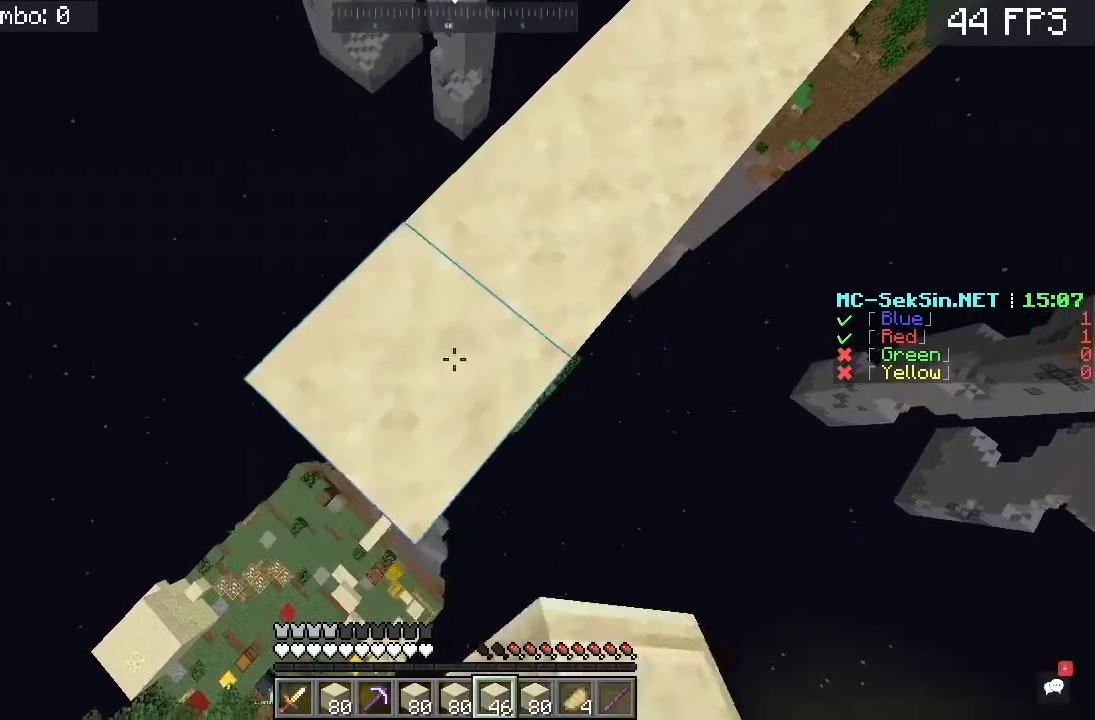
{"keys": ["a", "s"], "mouse": [], "events": []}
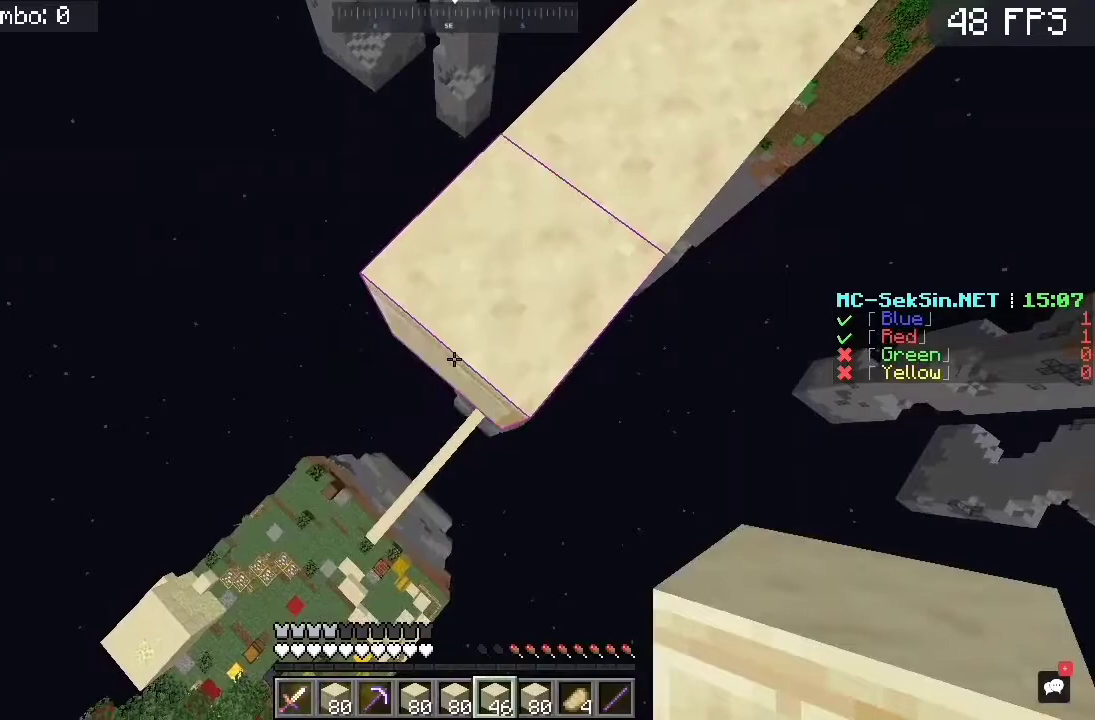
{"keys": ["a", "s"], "mouse": [], "events": [[83, "mouse_right", "down"], [317, "mouse_right", "up"]]}
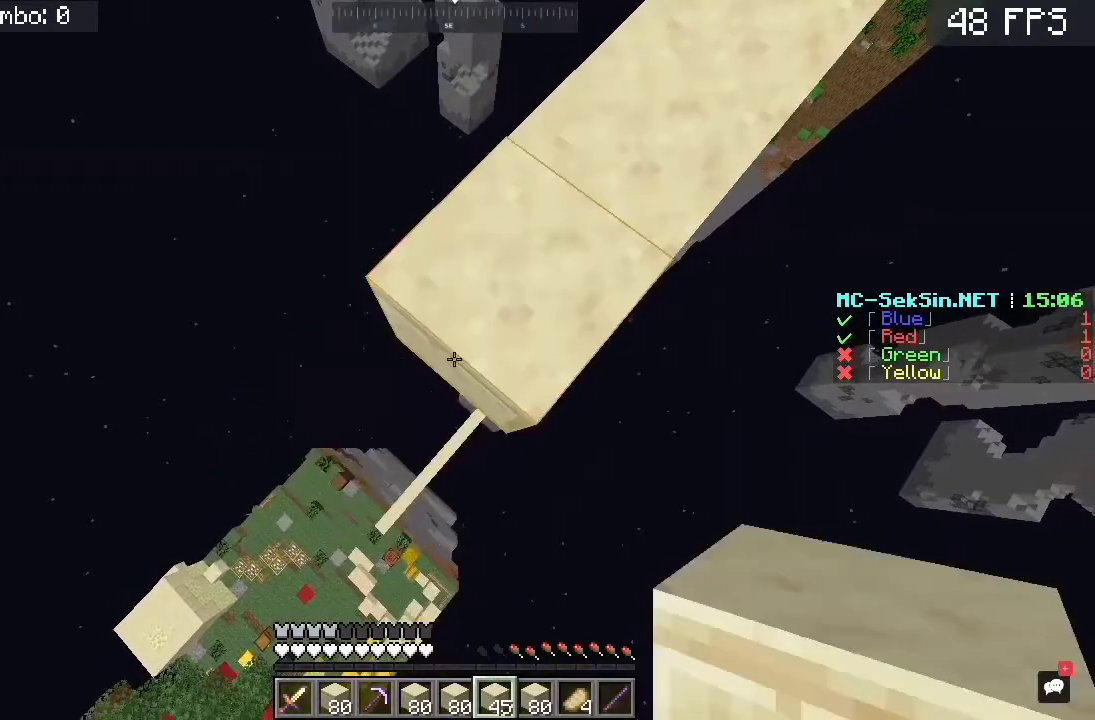
{"keys": ["a", "s"], "mouse": [], "events": [[117, "mouse_right", "down"], [317, "mouse_right", "up"]]}
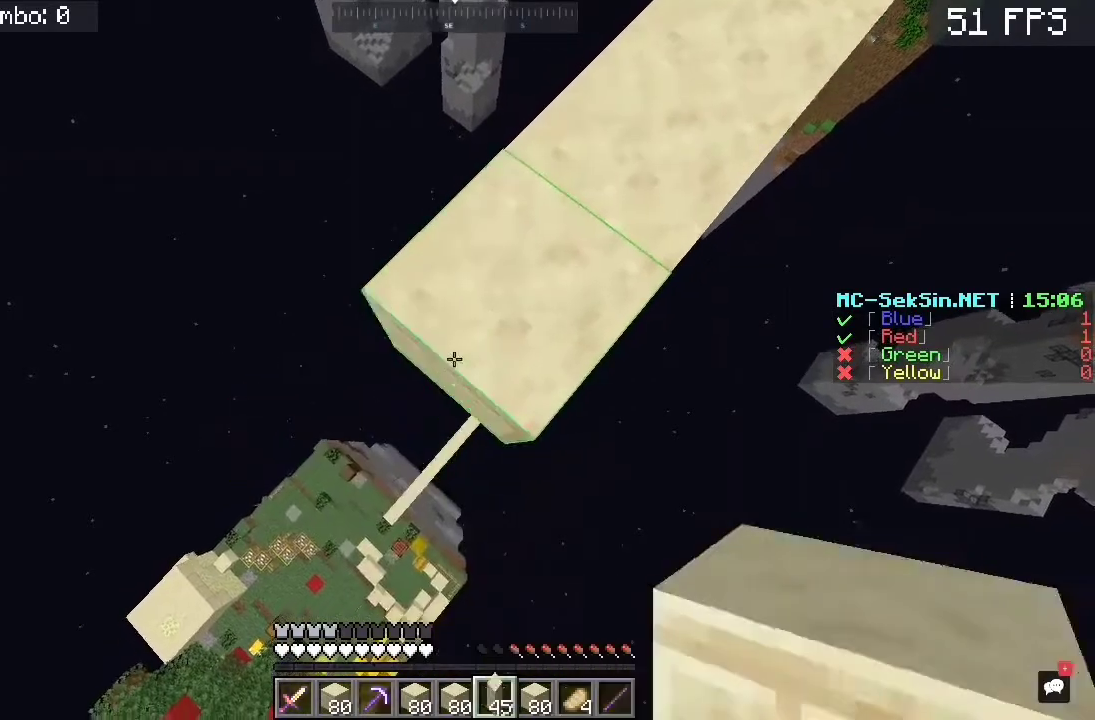
{"keys": ["a", "s"], "mouse": [], "events": [[117, "mouse_right", "down"], [317, "mouse_right", "up"]]}
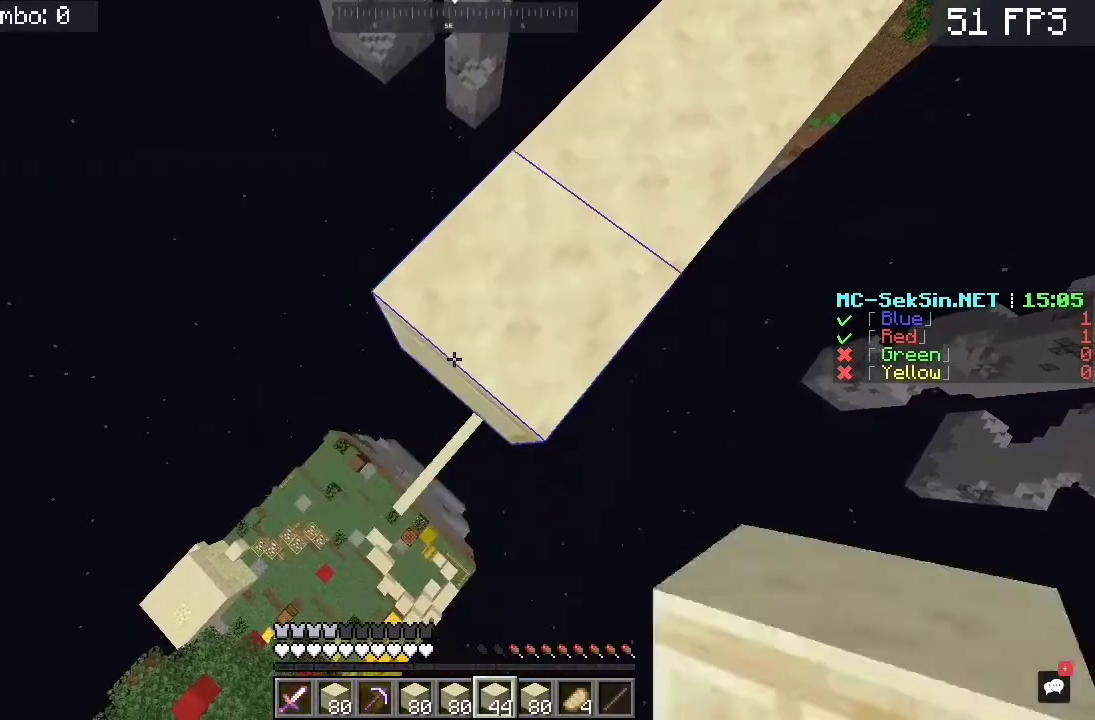
{"keys": ["a", "s"], "mouse": [], "events": [[150, "mouse_right", "down"], [283, "a", "up"], [350, "mouse_right", "up"], [417, "a", "down"]]}
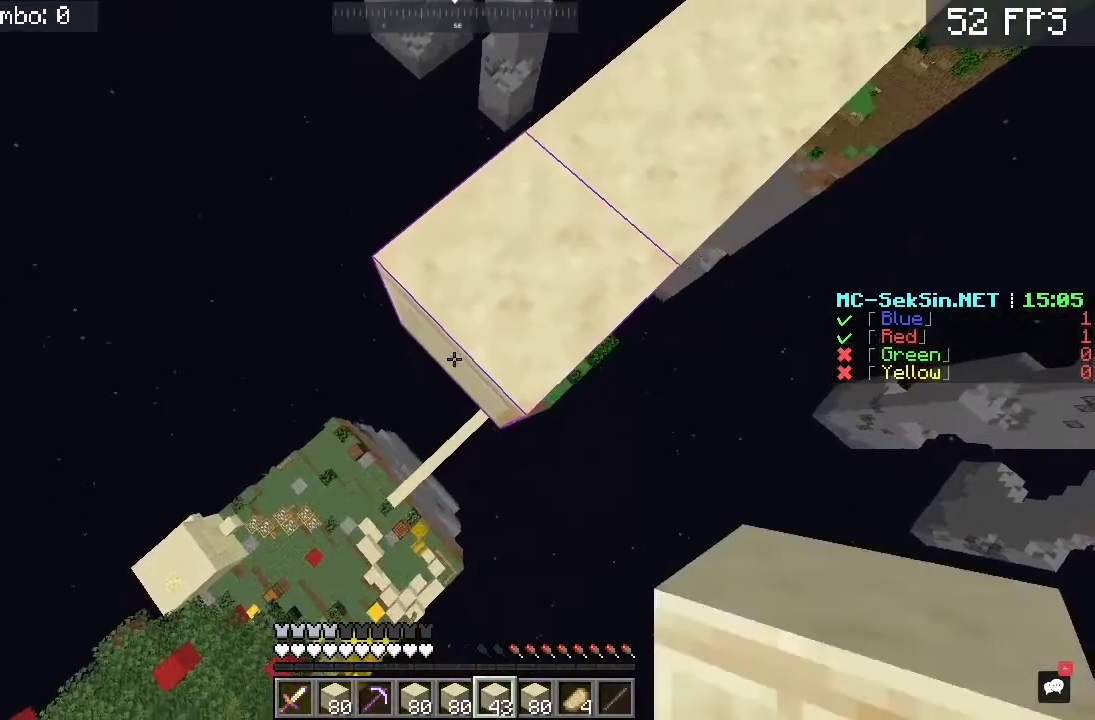
{"keys": ["a", "s"], "mouse": [], "events": [[150, "s", "up"], [167, "mouse_right", "down"], [183, "s", "down"], [317, "s", "up"], [350, "mouse_right", "up"], [383, "s", "down"]]}
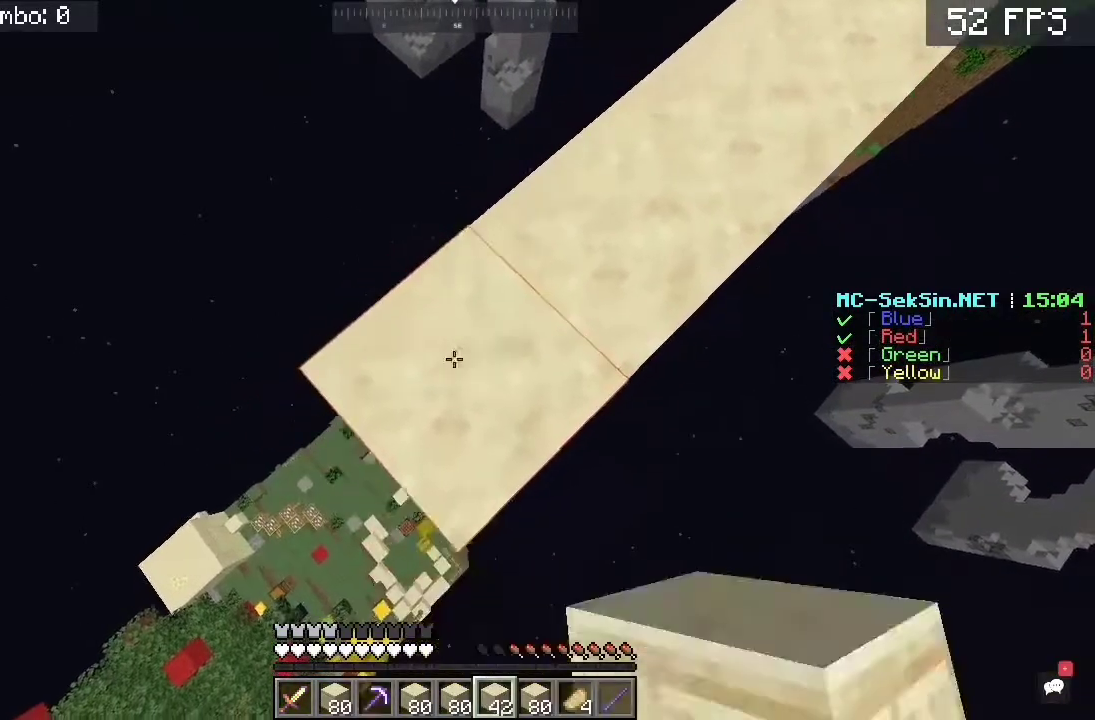
{"keys": ["a", "s"], "mouse": [], "events": []}
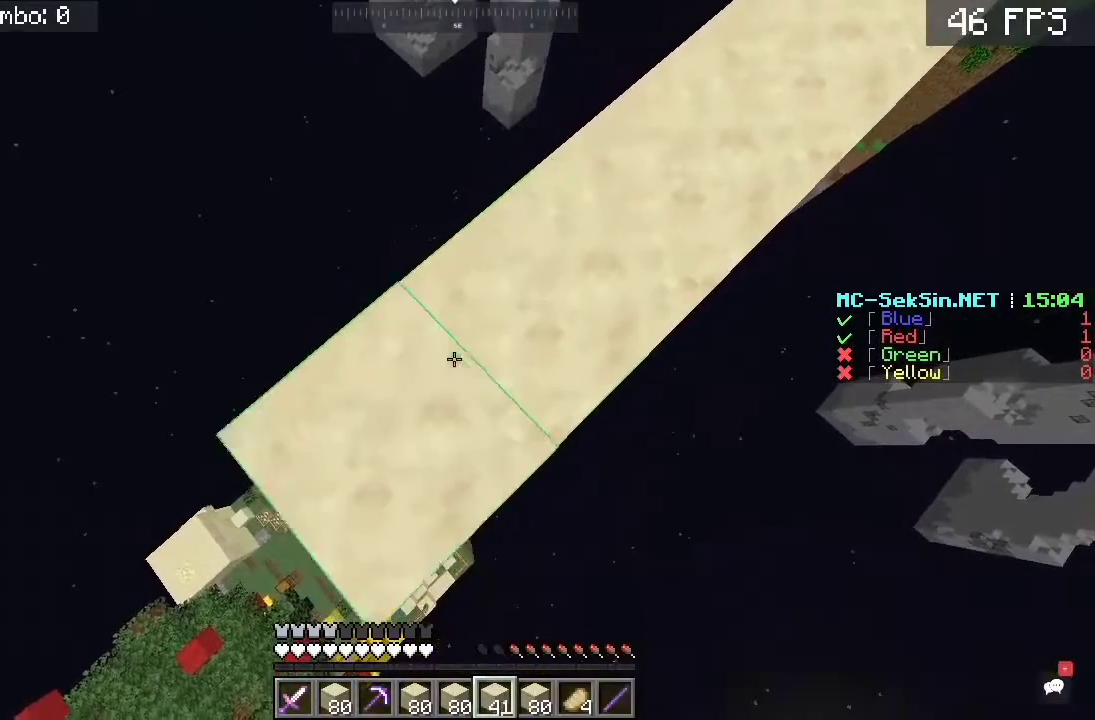
{"keys": ["a", "s"], "mouse": ["right"], "events": [[17, "mouse_right", "down"], [183, "mouse_right", "up"], [483, "mouse_right", "down"]]}
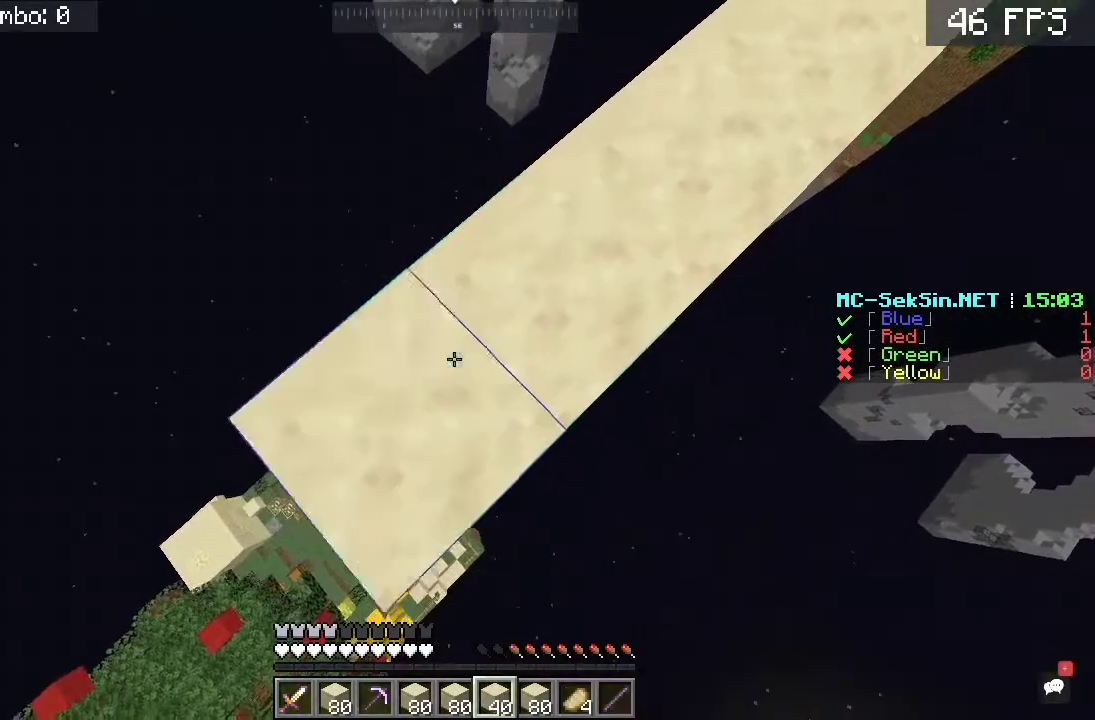
{"keys": ["a", "s"], "mouse": ["right"], "events": [[150, "mouse_right", "up"], [417, "mouse_right", "down"]]}
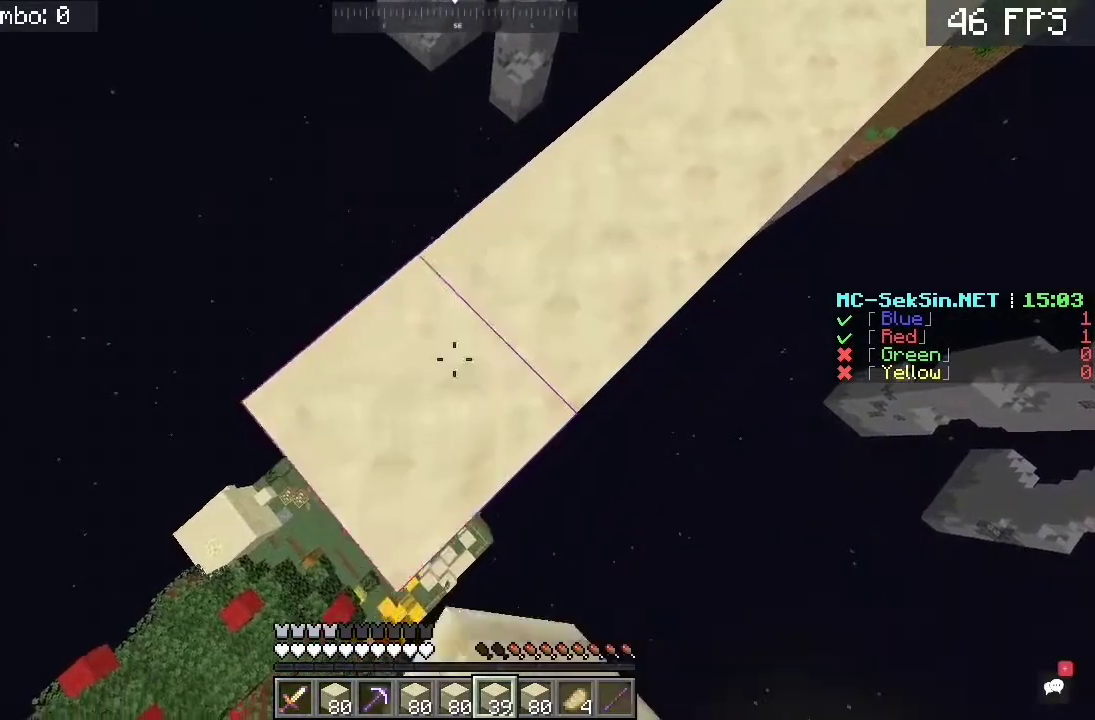
{"keys": ["a", "s"], "mouse": ["right"], "events": [[150, "mouse_right", "up"], [350, "mouse_right", "down"]]}
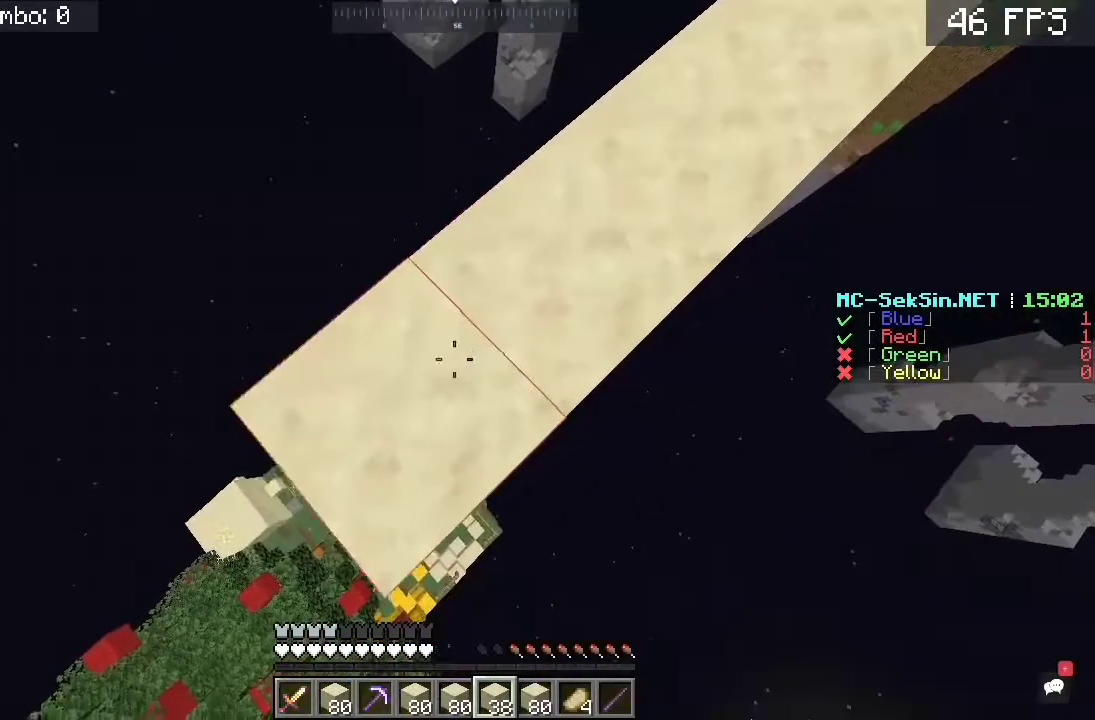
{"keys": ["a", "s"], "mouse": [], "events": [[83, "mouse_right", "up"], [317, "mouse_right", "down"], [483, "mouse_right", "up"]]}
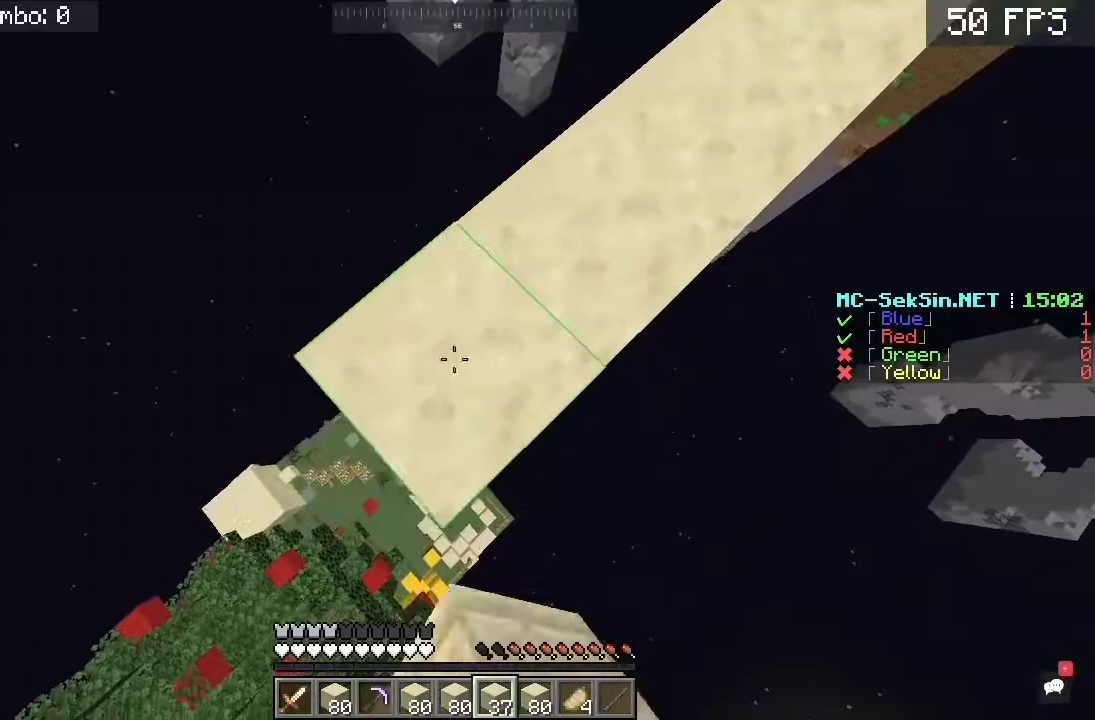
{"keys": ["a", "s"], "mouse": [], "events": [[283, "mouse_right", "down"], [483, "mouse_right", "up"]]}
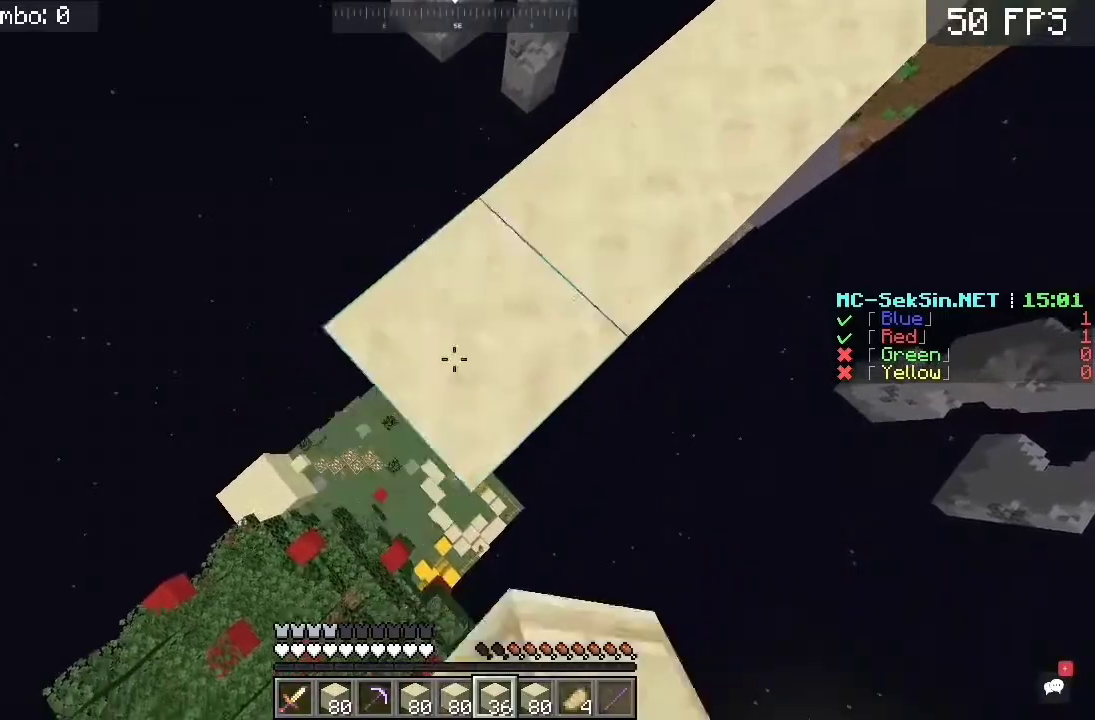
{"keys": ["a", "s"], "mouse": [], "events": [[217, "mouse_right", "down"], [417, "mouse_right", "up"]]}
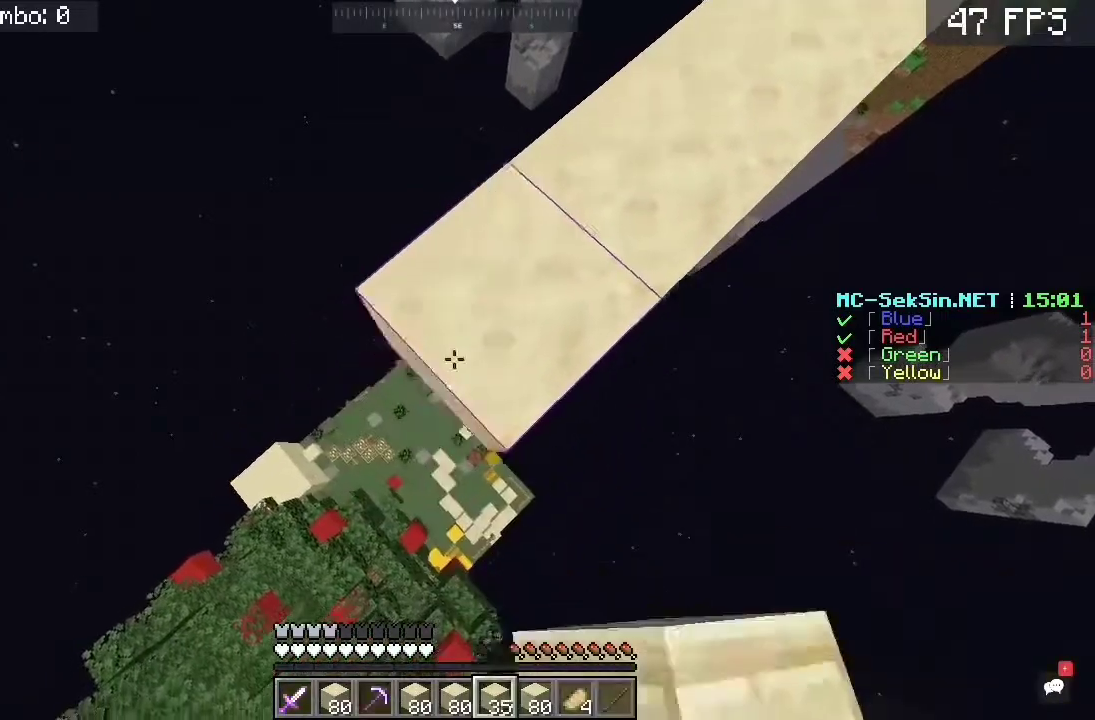
{"keys": ["a", "s"], "mouse": [], "events": [[183, "mouse_right", "down"], [383, "mouse_right", "up"]]}
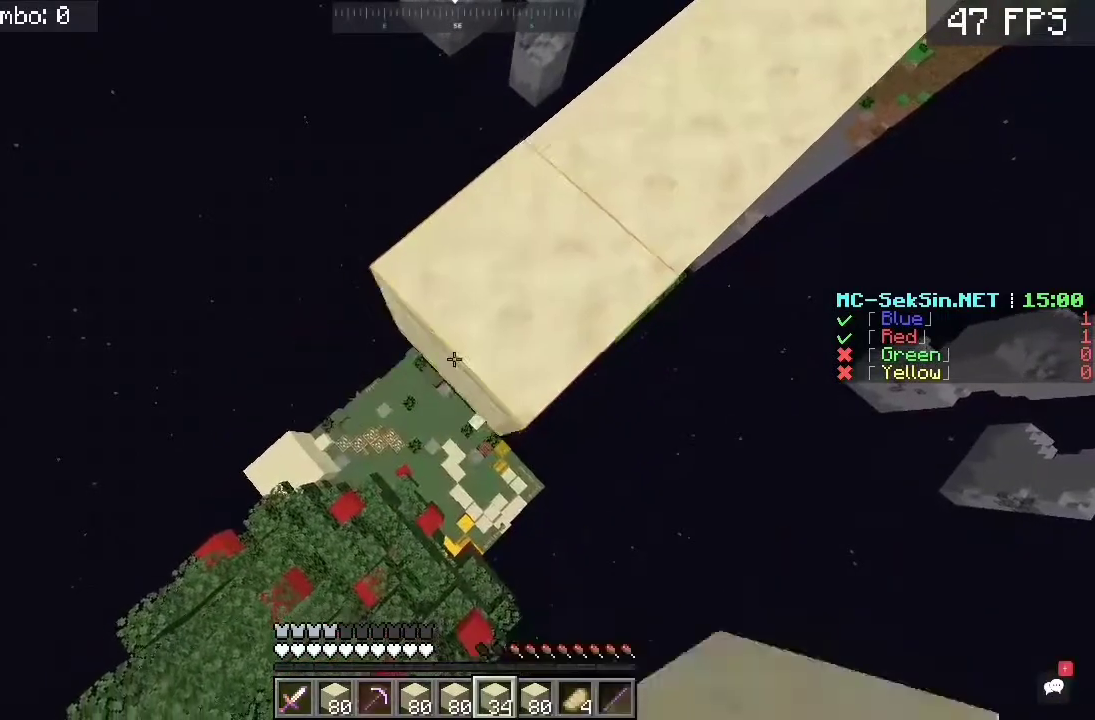
{"keys": ["a", "s"], "mouse": [], "events": [[150, "mouse_right", "down"], [283, "mouse_right", "up"]]}
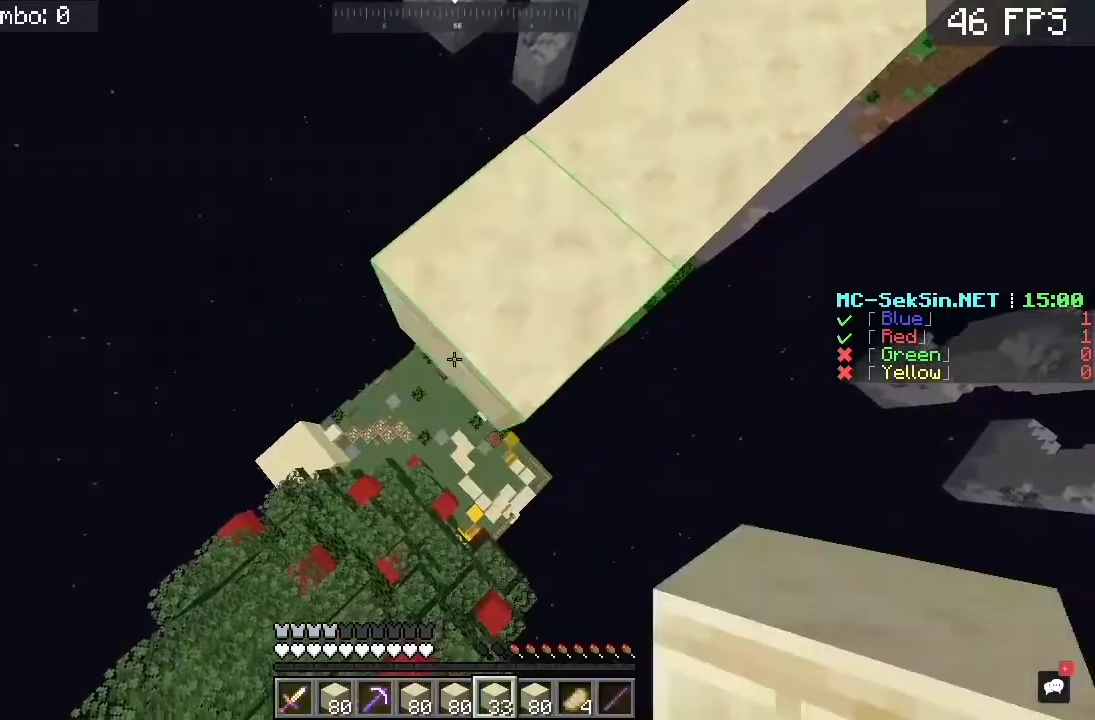
{"keys": ["a", "s"], "mouse": [], "events": [[50, "mouse_right", "down"], [250, "mouse_right", "up"]]}
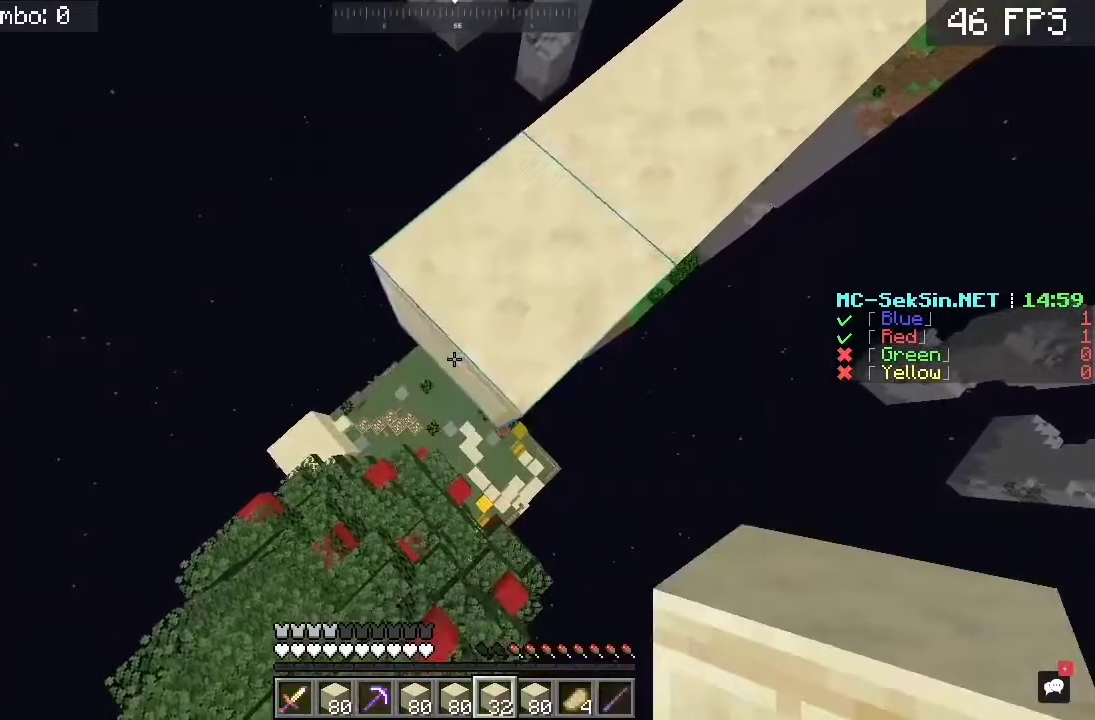
{"keys": ["a", "s"], "mouse": ["right"], "events": [[17, "mouse_right", "down"], [217, "mouse_right", "up"], [483, "mouse_right", "down"]]}
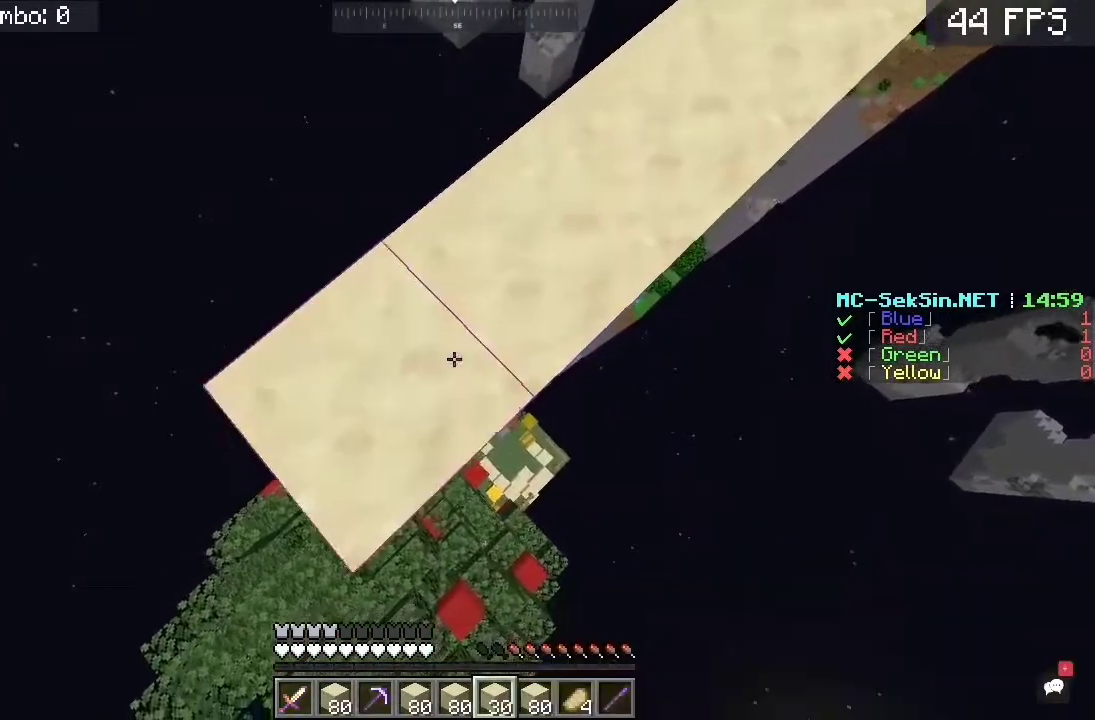
{"keys": ["a", "s"], "mouse": ["right"], "events": [[117, "mouse_right", "up"], [450, "mouse_right", "down"]]}
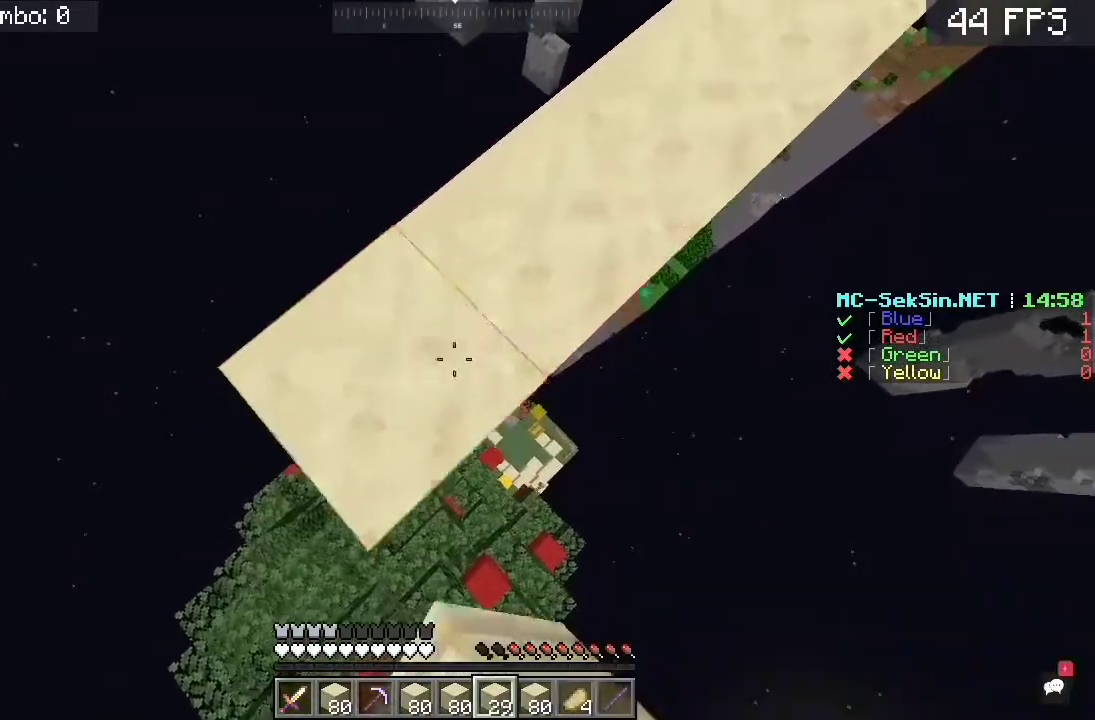
{"keys": ["s"], "mouse": [], "events": [[83, "a", "up"], [100, "mouse_right", "up"]]}
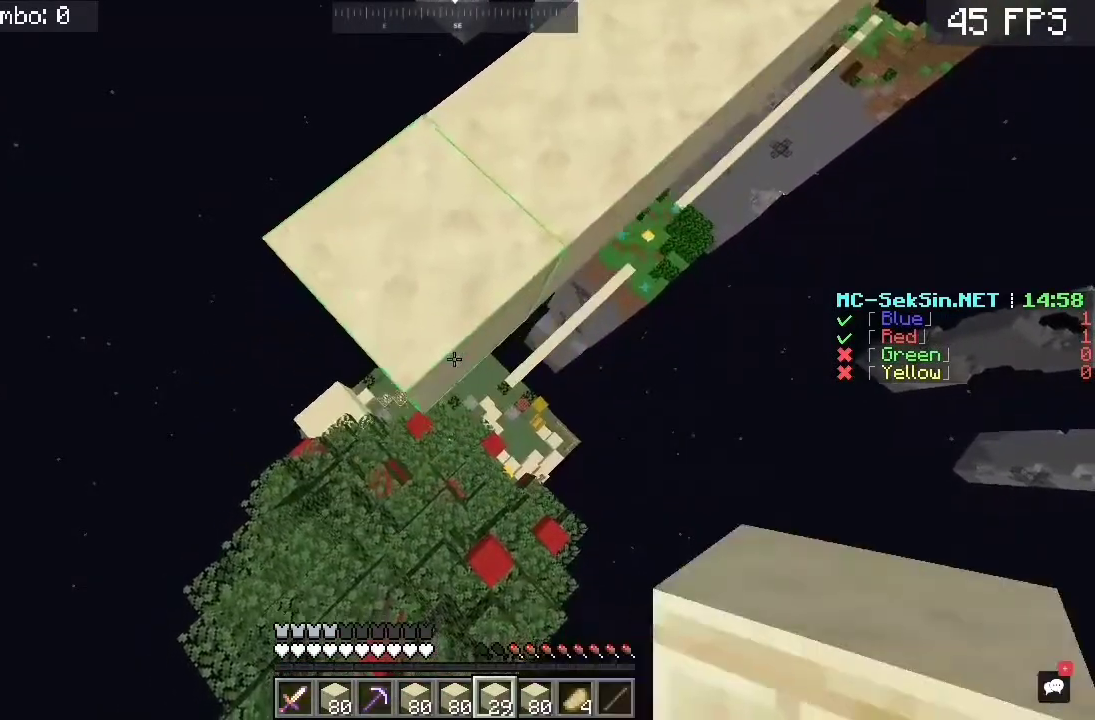
{"keys": ["s"], "mouse": ["right"], "events": [[450, "mouse_right", "down"]]}
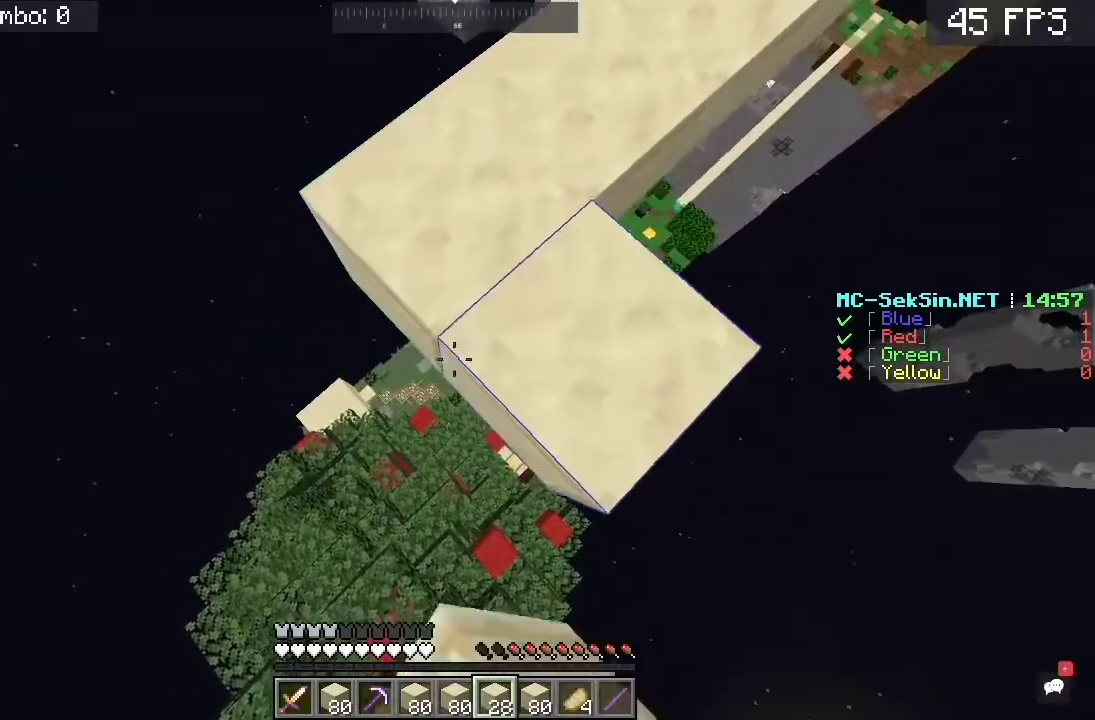
{"keys": ["s"], "mouse": [], "events": [[417, "mouse_right", "up"]]}